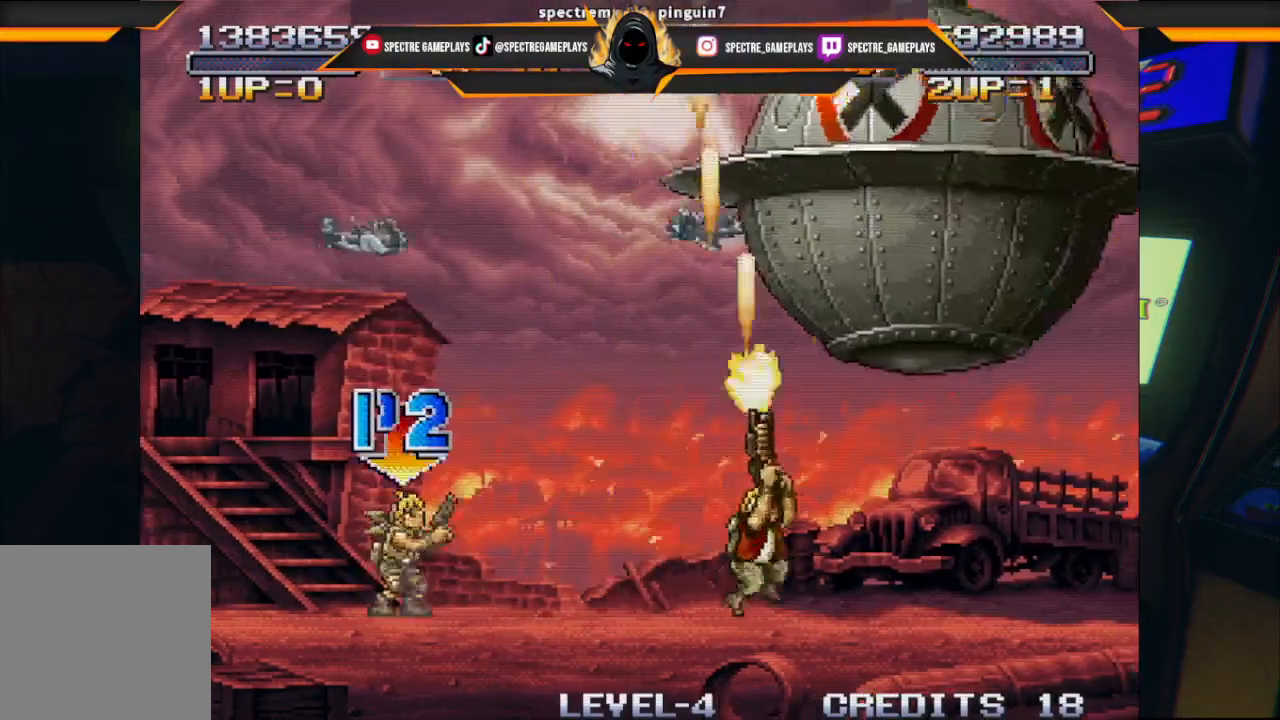
Gameplay with a controller (Xbox layout); each line is a JSON object with the inputs held at the frame after it. "events" lists button and stick changes between this image and that frame as [ms after this image, input, new state], when the widget could be followed in between. Not read: right_stick.
{"buttons": ["DPAD_UP"], "left_stick": "center", "events": [[66, "X", "up"], [166, "DPAD_UP", "down"], [166, "X", "down"], [300, "DPAD_RIGHT", "up"], [300, "X", "up"], [333, "X", "down"], [467, "X", "up"]]}
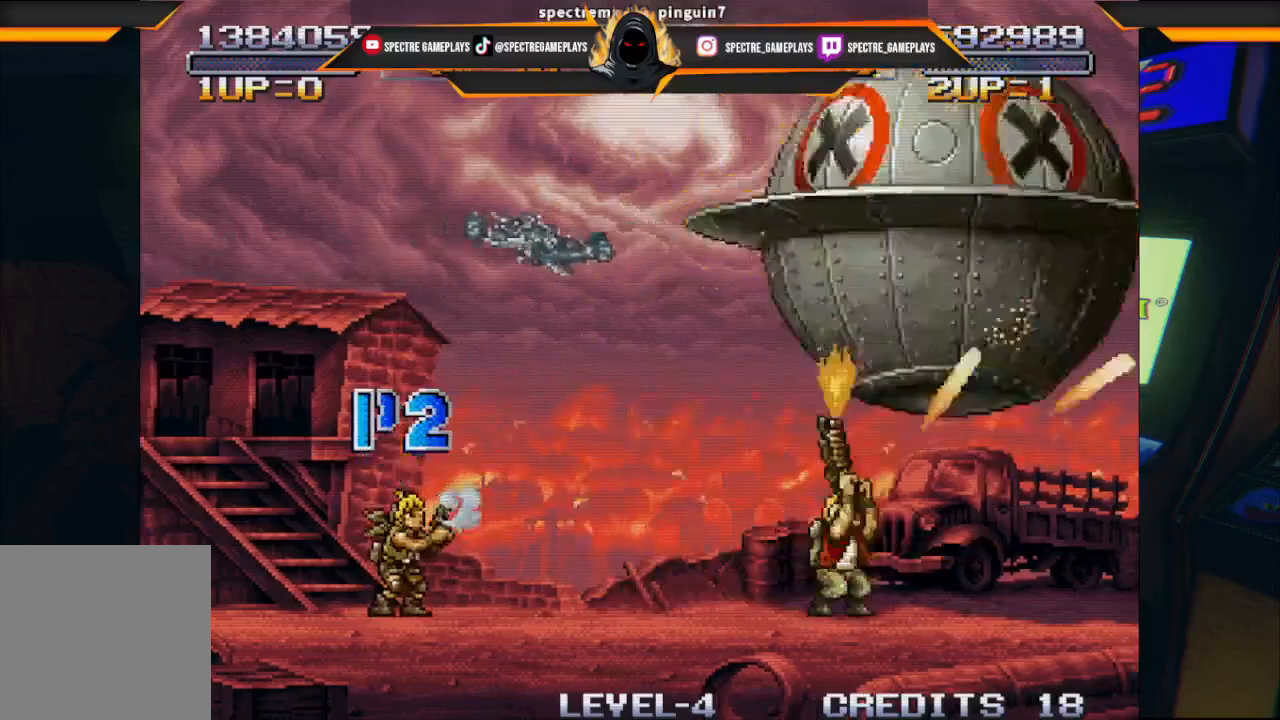
{"buttons": ["X", "DPAD_UP"], "left_stick": "center", "events": [[33, "X", "down"], [133, "DPAD_RIGHT", "down"], [200, "X", "up"], [267, "X", "down"], [334, "DPAD_RIGHT", "up"], [334, "X", "up"], [501, "X", "down"]]}
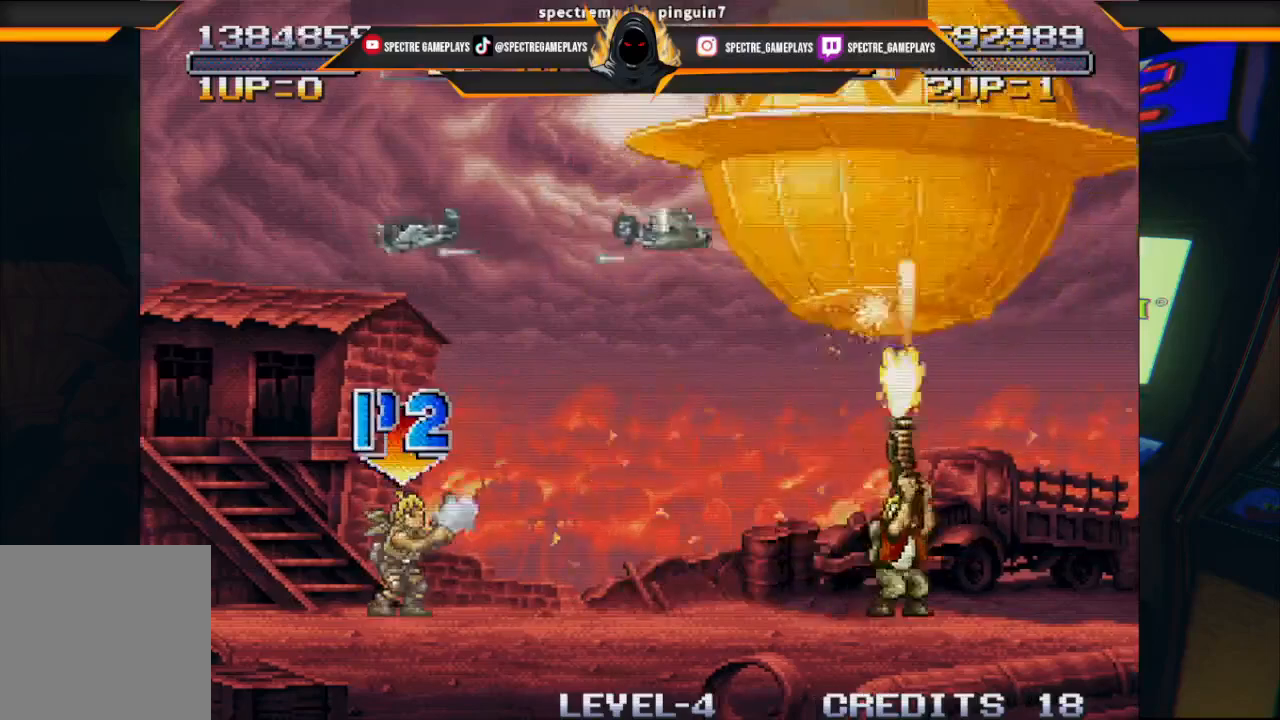
{"buttons": ["X", "DPAD_UP"], "left_stick": "center", "events": [[33, "X", "up"], [133, "X", "down"], [166, "DPAD_LEFT", "down"], [200, "X", "up"], [300, "X", "down"], [367, "DPAD_LEFT", "up"], [367, "X", "up"], [500, "X", "down"]]}
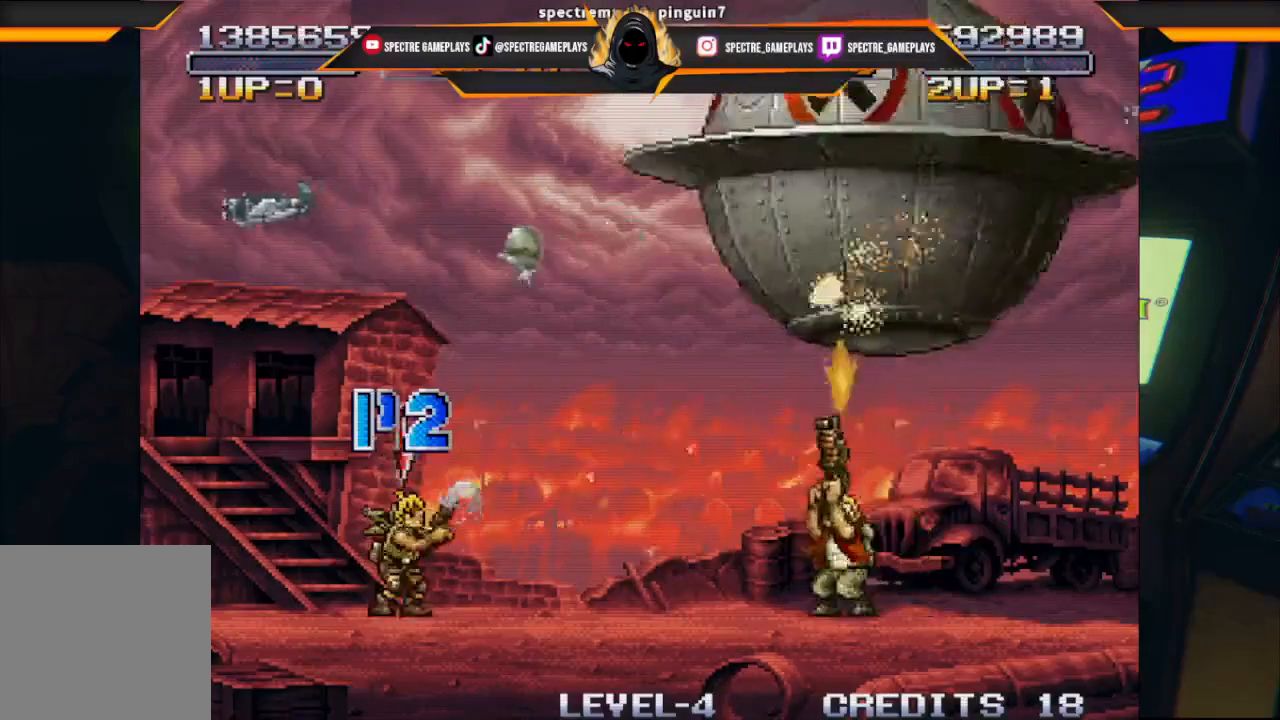
{"buttons": ["X", "DPAD_UP"], "left_stick": "center", "events": [[33, "X", "up"], [167, "X", "down"], [234, "X", "up"], [334, "X", "down"], [400, "X", "up"], [501, "X", "down"]]}
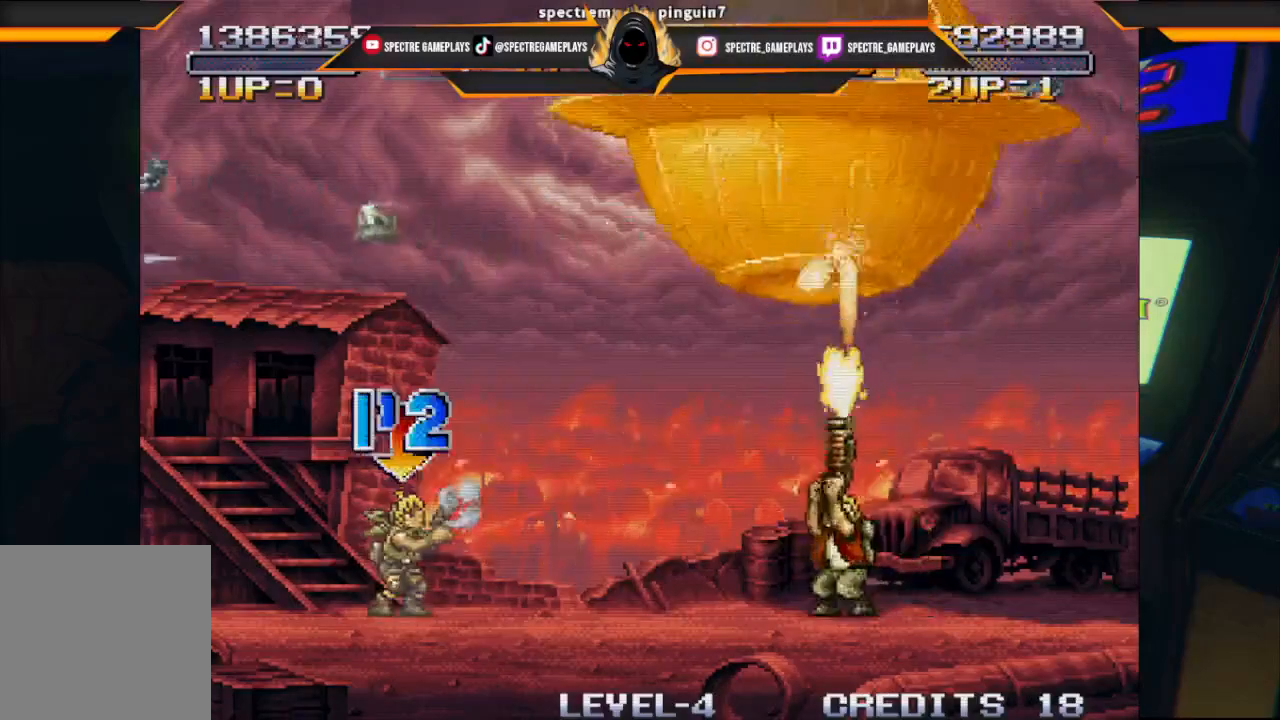
{"buttons": ["DPAD_UP"], "left_stick": "center", "events": [[66, "X", "up"], [133, "X", "down"], [200, "X", "up"], [300, "X", "down"], [333, "X", "up"], [467, "X", "down"], [500, "X", "up"]]}
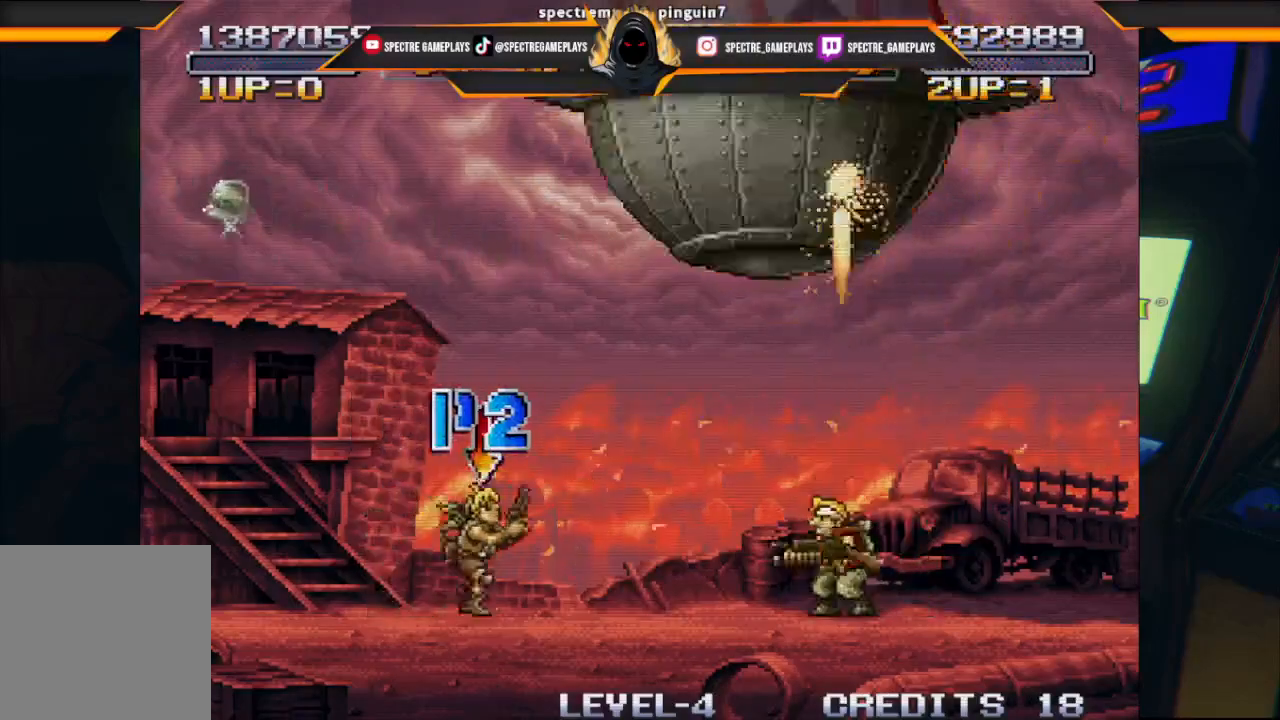
{"buttons": ["X", "DPAD_UP", "DPAD_LEFT"], "left_stick": "center", "events": [[67, "X", "down"], [167, "X", "up"], [267, "X", "down"], [334, "X", "up"], [434, "DPAD_LEFT", "down"], [434, "X", "down"]]}
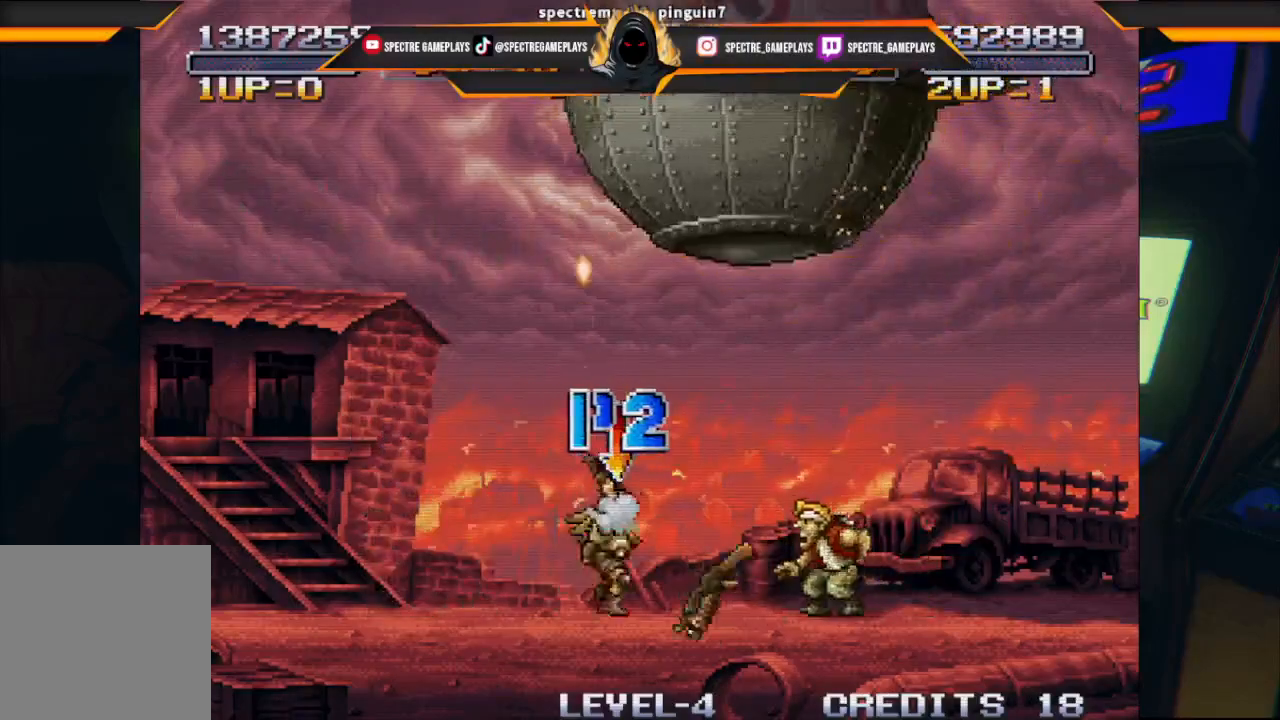
{"buttons": ["DPAD_UP", "DPAD_LEFT"], "left_stick": "center", "events": [[67, "X", "up"], [200, "X", "down"], [267, "X", "up"], [367, "X", "down"], [434, "X", "up"]]}
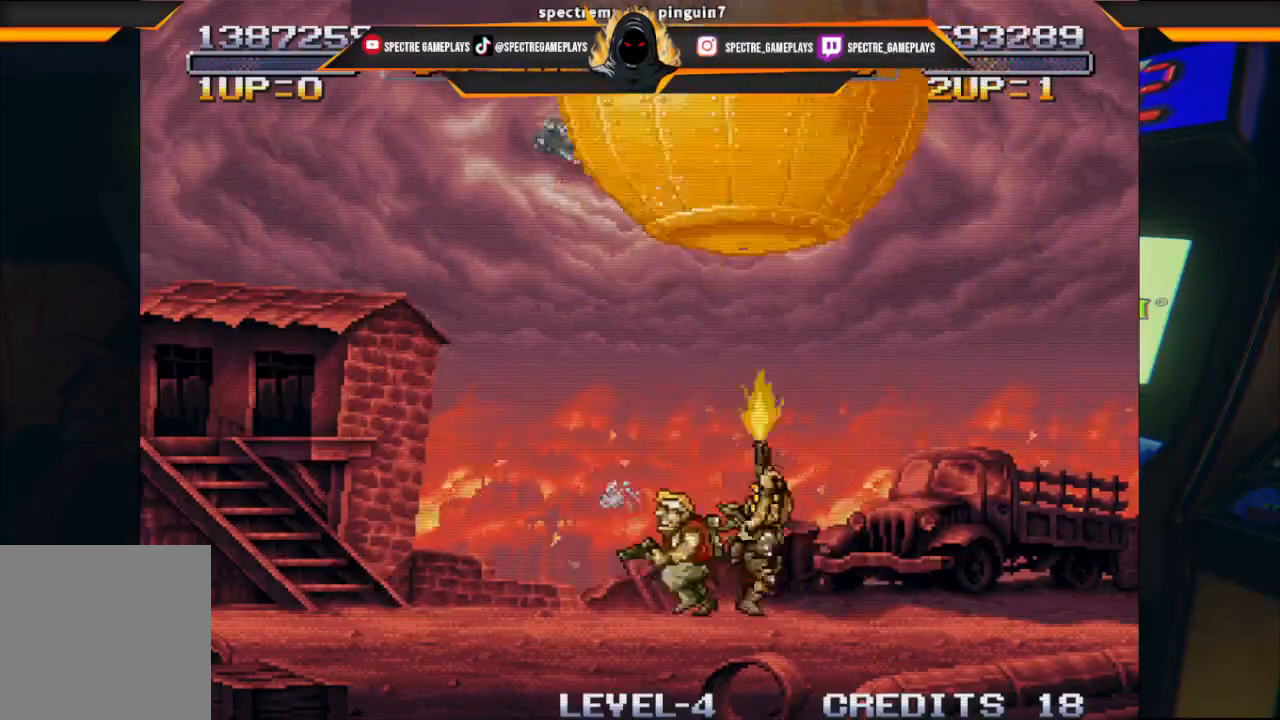
{"buttons": ["DPAD_UP", "DPAD_LEFT"], "left_stick": "center", "events": [[66, "X", "down"], [100, "X", "up"], [233, "X", "down"], [300, "X", "up"], [367, "X", "down"], [467, "X", "up"]]}
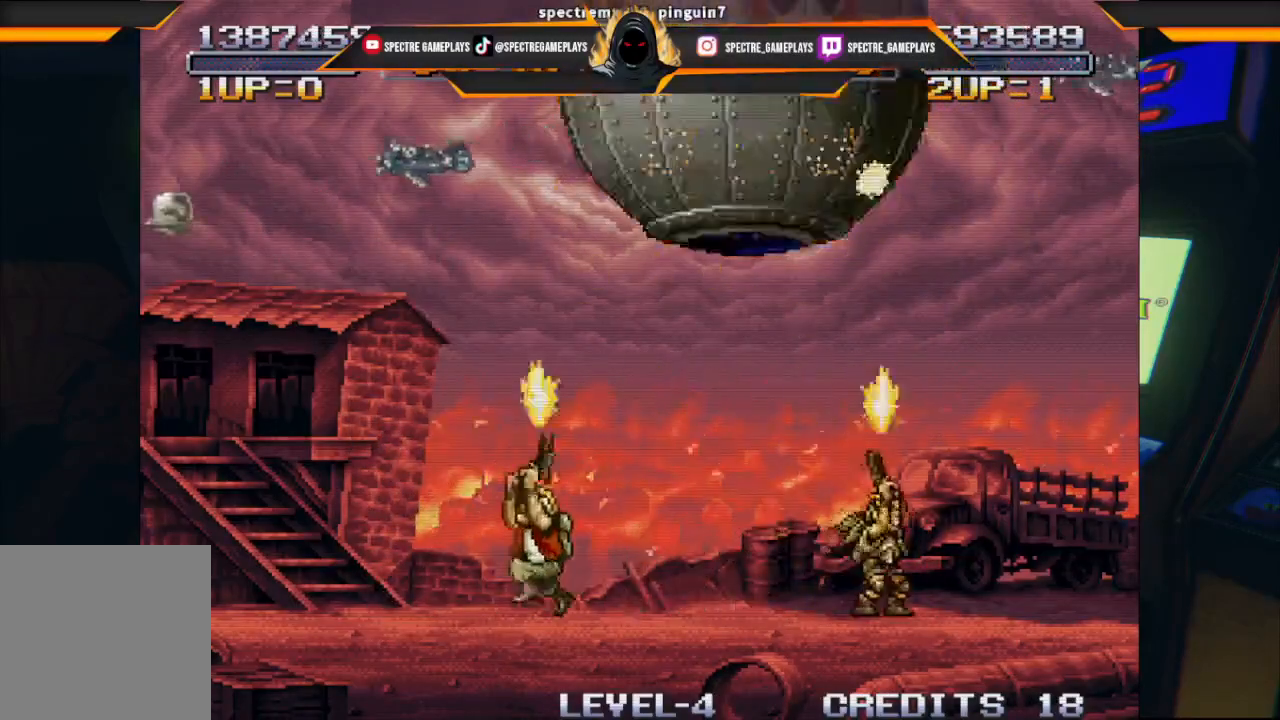
{"buttons": ["DPAD_UP", "DPAD_LEFT"], "left_stick": "center", "events": [[100, "X", "down"], [200, "X", "up"], [300, "X", "down"], [367, "X", "up"]]}
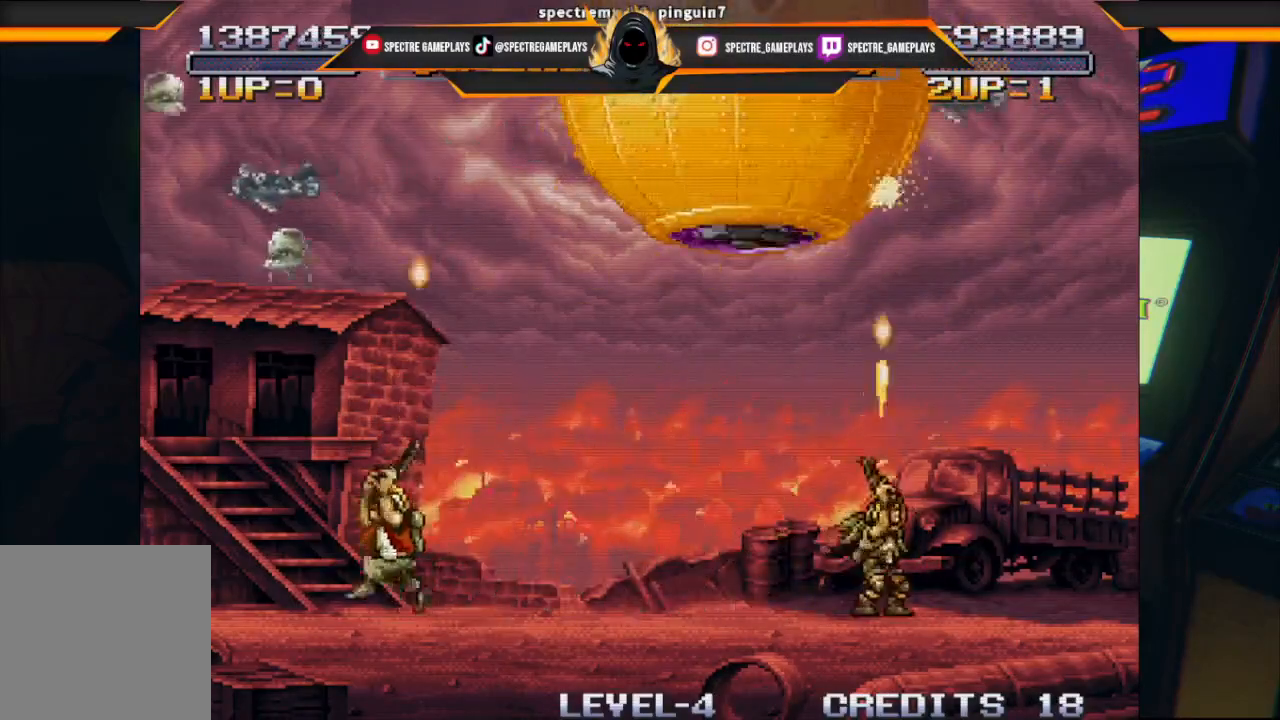
{"buttons": ["X", "DPAD_UP", "DPAD_LEFT"], "left_stick": "center", "events": [[33, "DPAD_UP", "up"], [267, "X", "down"], [300, "DPAD_UP", "down"], [367, "X", "up"], [467, "X", "down"]]}
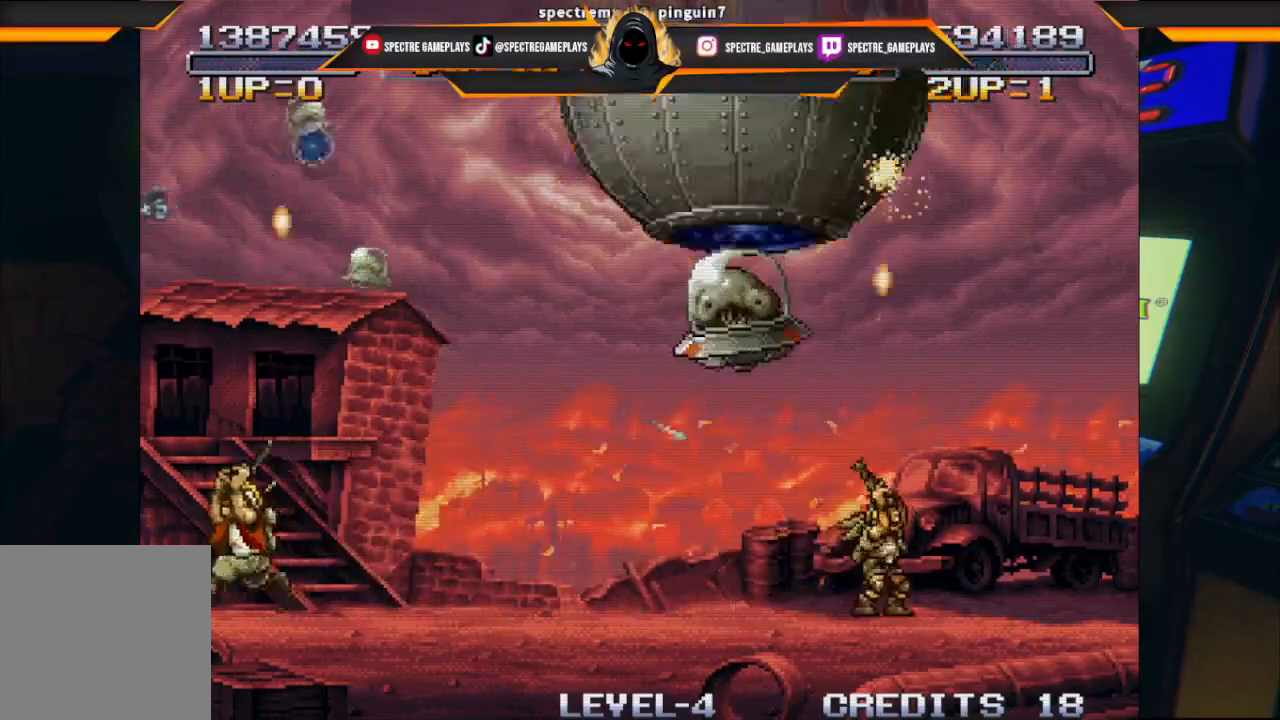
{"buttons": ["DPAD_UP", "DPAD_LEFT"], "left_stick": "center", "events": [[67, "X", "up"], [167, "X", "down"], [234, "X", "up"], [300, "X", "down"], [401, "X", "up"]]}
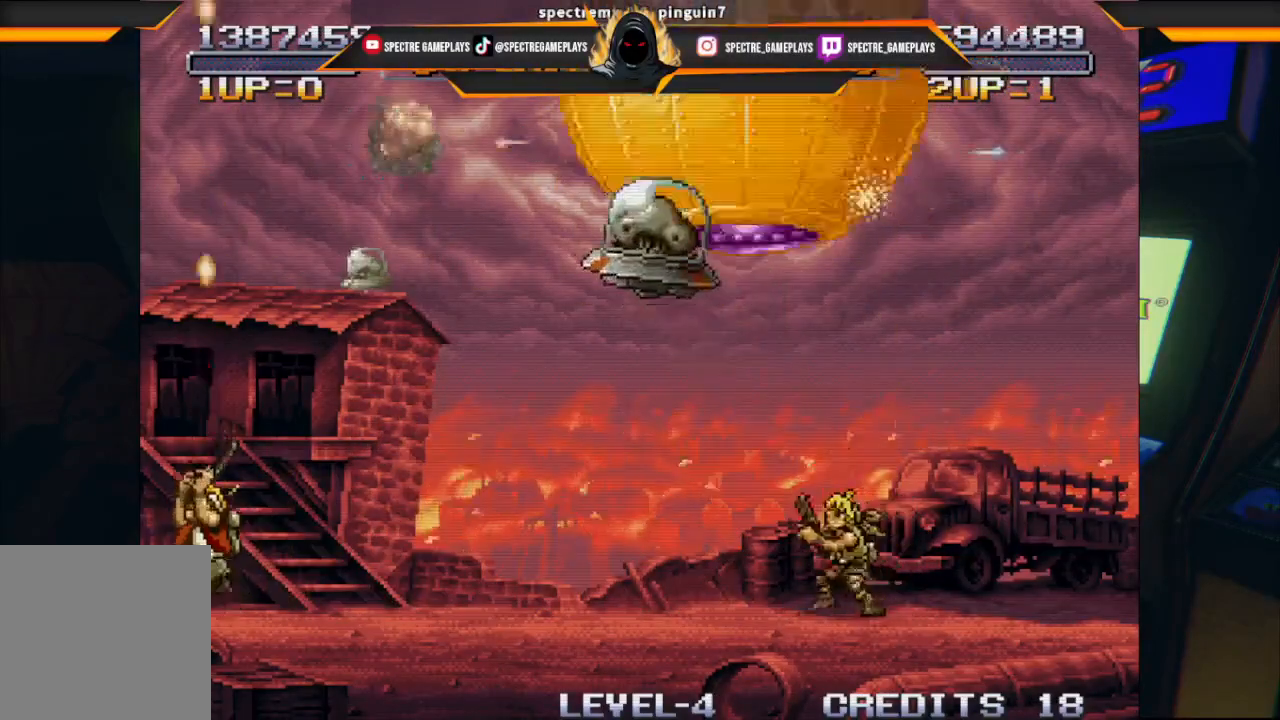
{"buttons": [], "left_stick": "center", "events": [[33, "X", "down"], [100, "DPAD_UP", "up"], [100, "X", "up"], [200, "X", "down"], [300, "X", "up"], [400, "X", "down"], [467, "DPAD_LEFT", "up"], [500, "X", "up"]]}
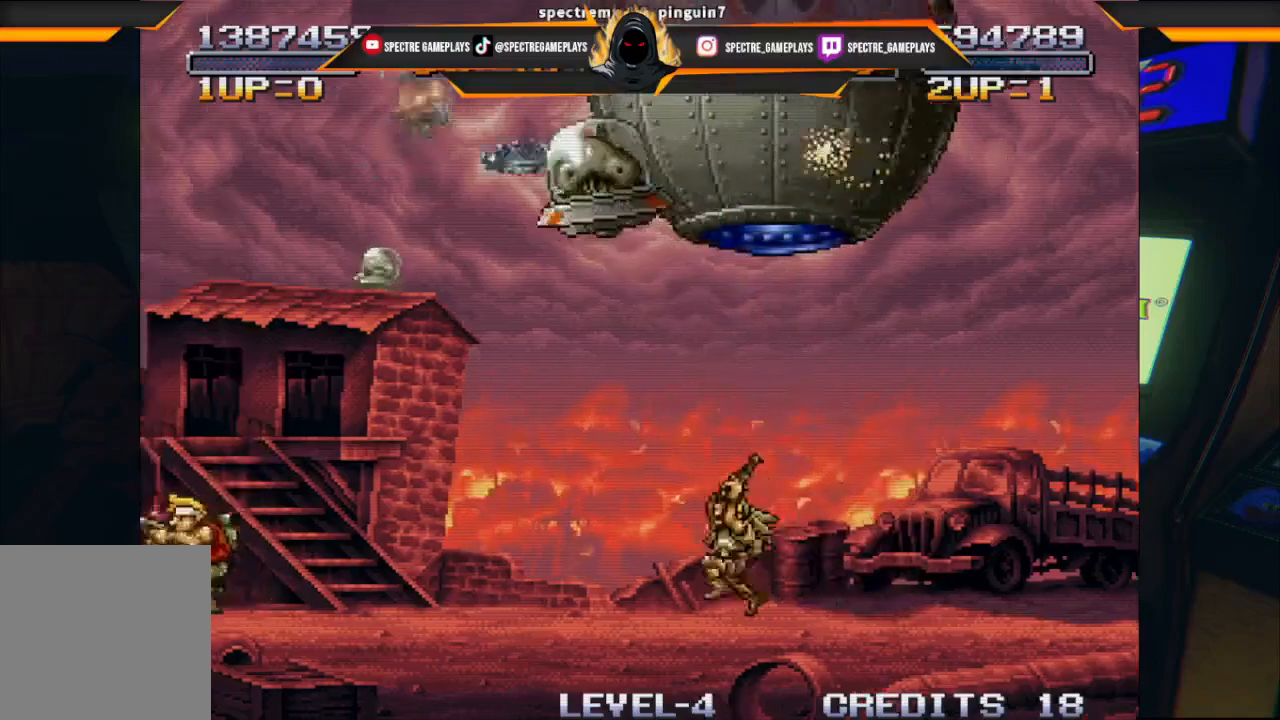
{"buttons": ["DPAD_RIGHT"], "left_stick": "center", "events": [[67, "DPAD_RIGHT", "down"]]}
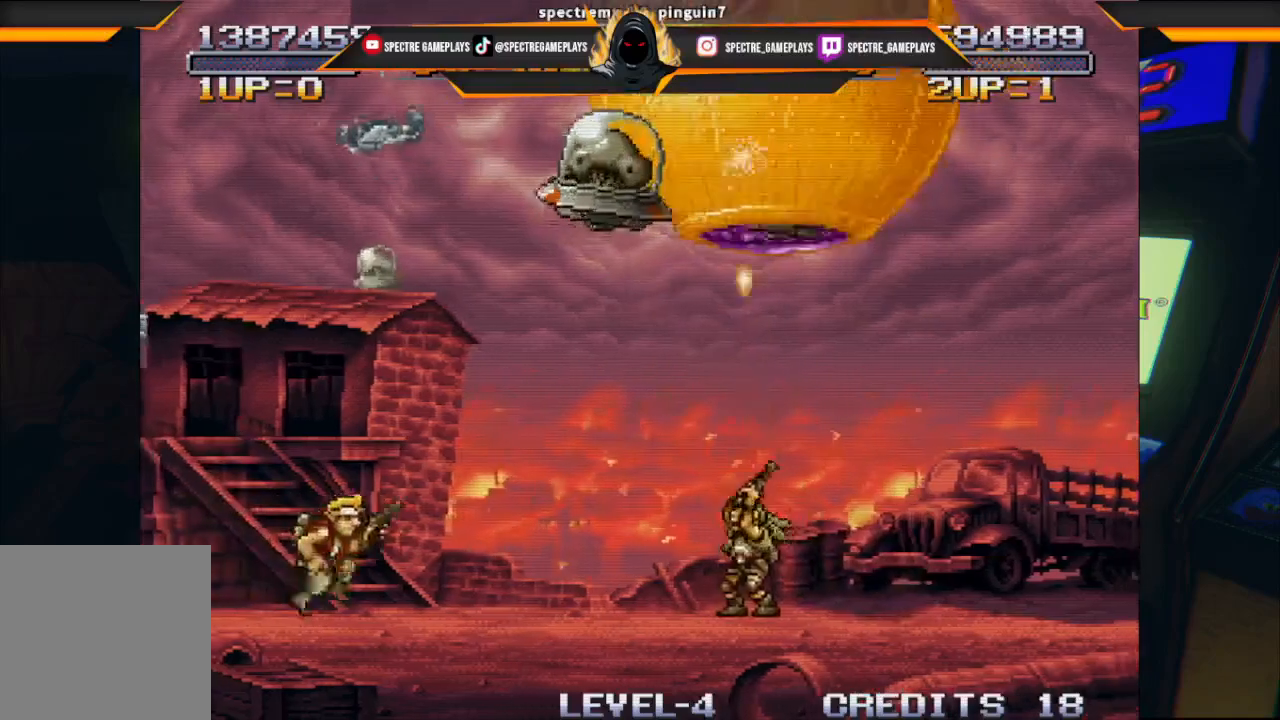
{"buttons": ["DPAD_UP", "DPAD_RIGHT"], "left_stick": "center", "events": [[66, "DPAD_UP", "down"], [166, "X", "down"], [233, "X", "up"], [367, "X", "down"], [467, "X", "up"]]}
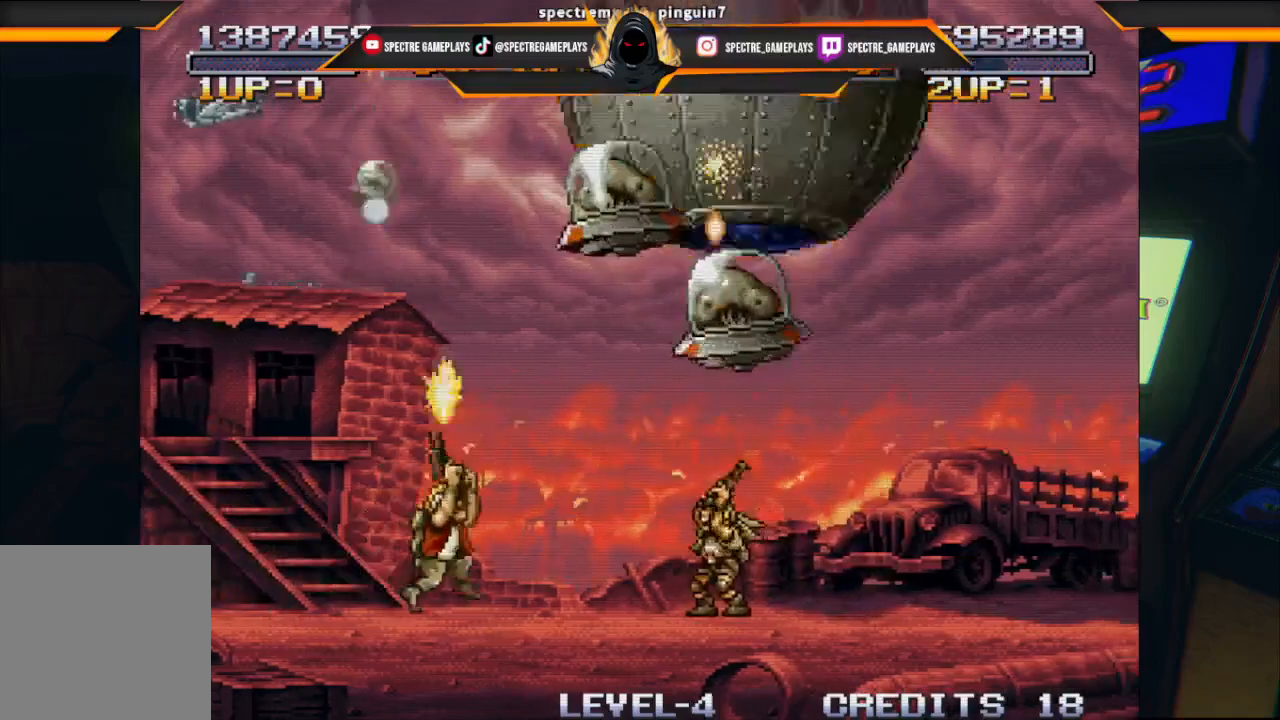
{"buttons": ["DPAD_UP", "DPAD_RIGHT"], "left_stick": "center", "events": [[100, "X", "down"], [134, "X", "up"], [267, "X", "down"], [334, "X", "up"], [401, "X", "down"], [467, "X", "up"]]}
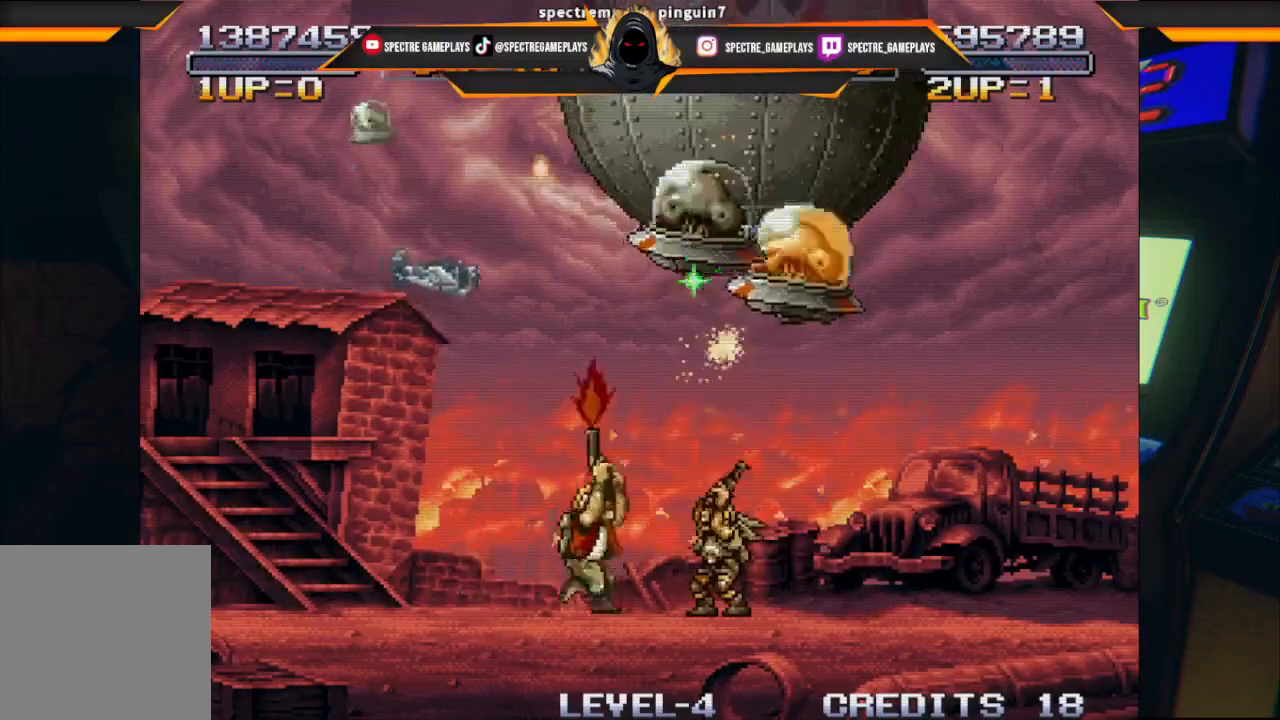
{"buttons": ["DPAD_UP", "DPAD_RIGHT"], "left_stick": "center", "events": [[100, "X", "down"], [133, "X", "up"], [200, "X", "down"], [267, "X", "up"], [333, "X", "down"], [500, "X", "up"]]}
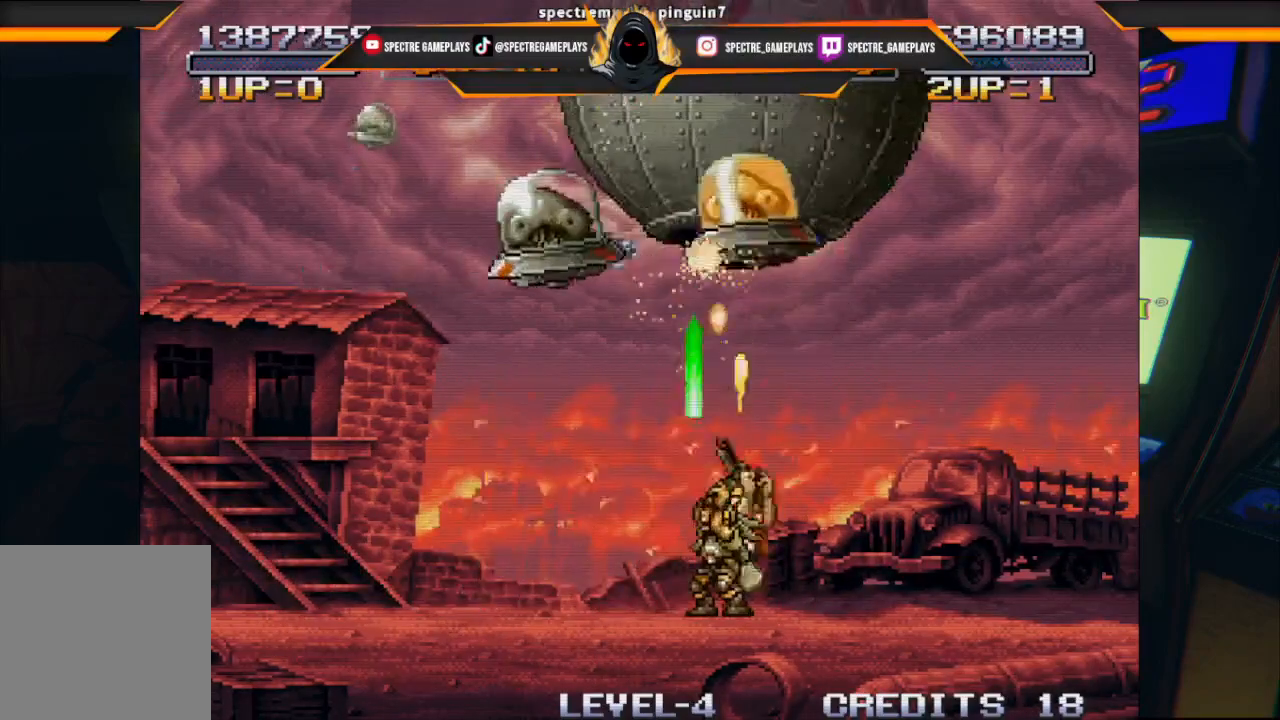
{"buttons": ["DPAD_UP", "DPAD_RIGHT"], "left_stick": "center", "events": [[67, "X", "down"], [234, "X", "up"], [300, "X", "down"], [501, "X", "up"]]}
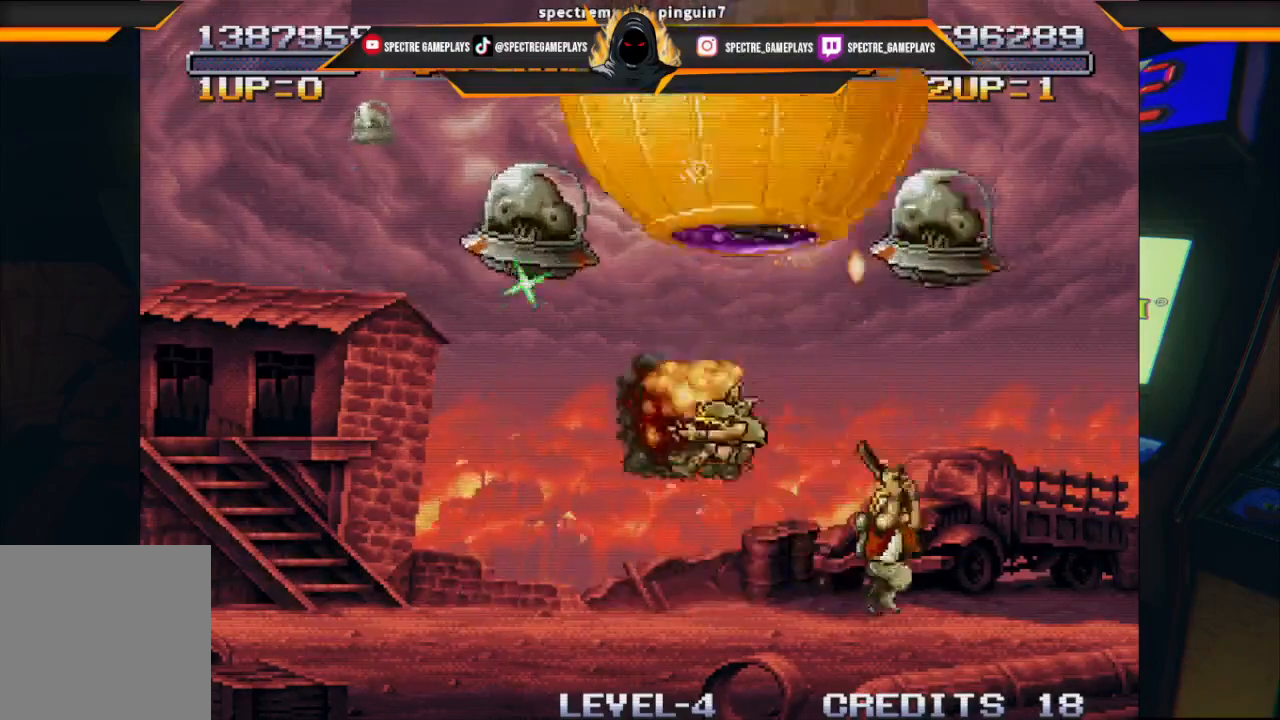
{"buttons": ["X", "DPAD_UP", "DPAD_RIGHT"], "left_stick": "center", "events": [[33, "X", "down"], [333, "X", "up"], [433, "X", "down"], [467, "X", "up"], [500, "X", "down"]]}
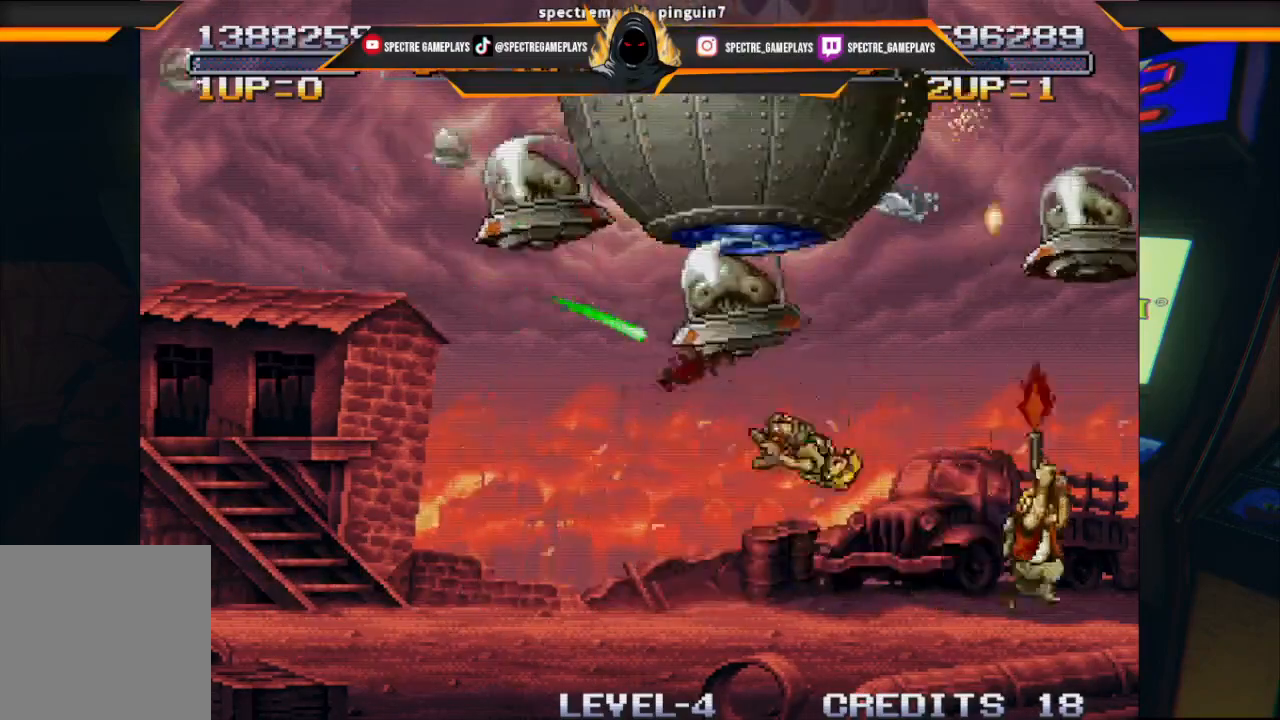
{"buttons": ["X", "DPAD_UP"], "left_stick": "center", "events": [[100, "X", "up"], [134, "X", "down"], [200, "X", "up"], [267, "X", "down"], [300, "DPAD_RIGHT", "up"], [300, "X", "up"], [367, "X", "down"], [434, "X", "up"], [501, "X", "down"]]}
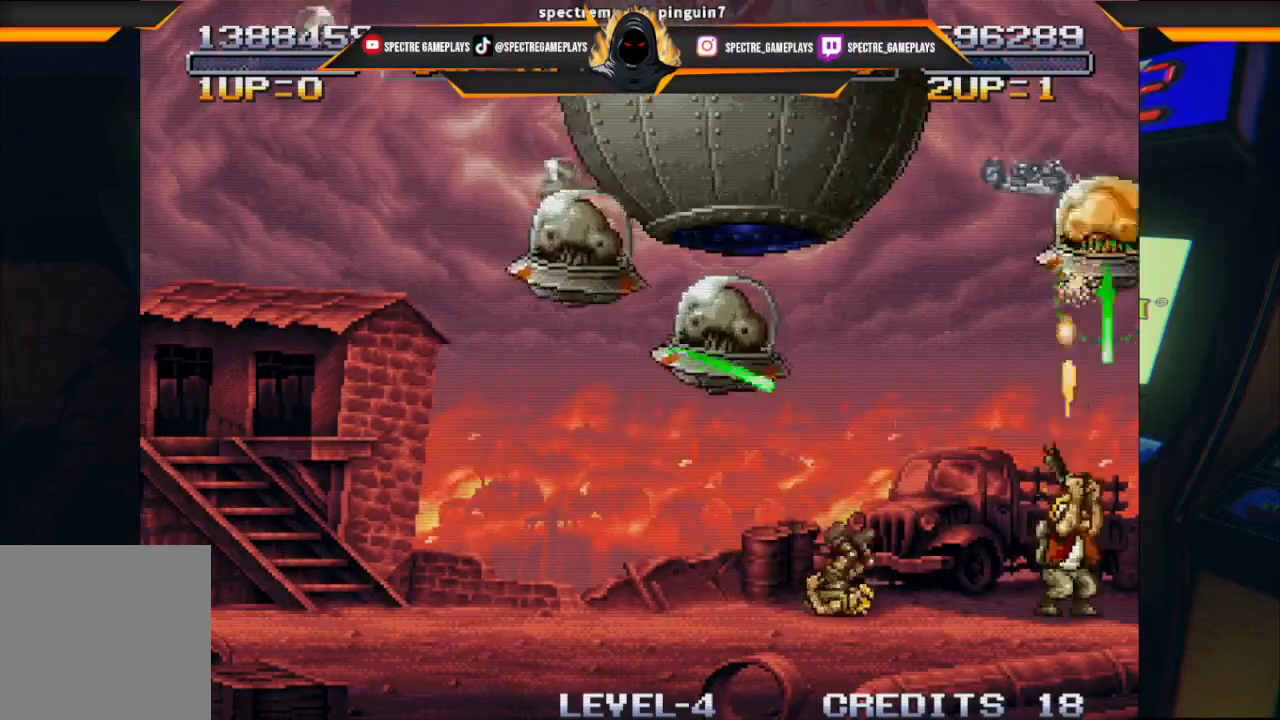
{"buttons": ["A", "DPAD_UP", "DPAD_RIGHT"], "left_stick": "center", "events": [[33, "X", "up"], [100, "X", "down"], [133, "DPAD_LEFT", "down"], [200, "X", "up"], [333, "DPAD_LEFT", "up"], [367, "DPAD_RIGHT", "down"], [467, "A", "down"]]}
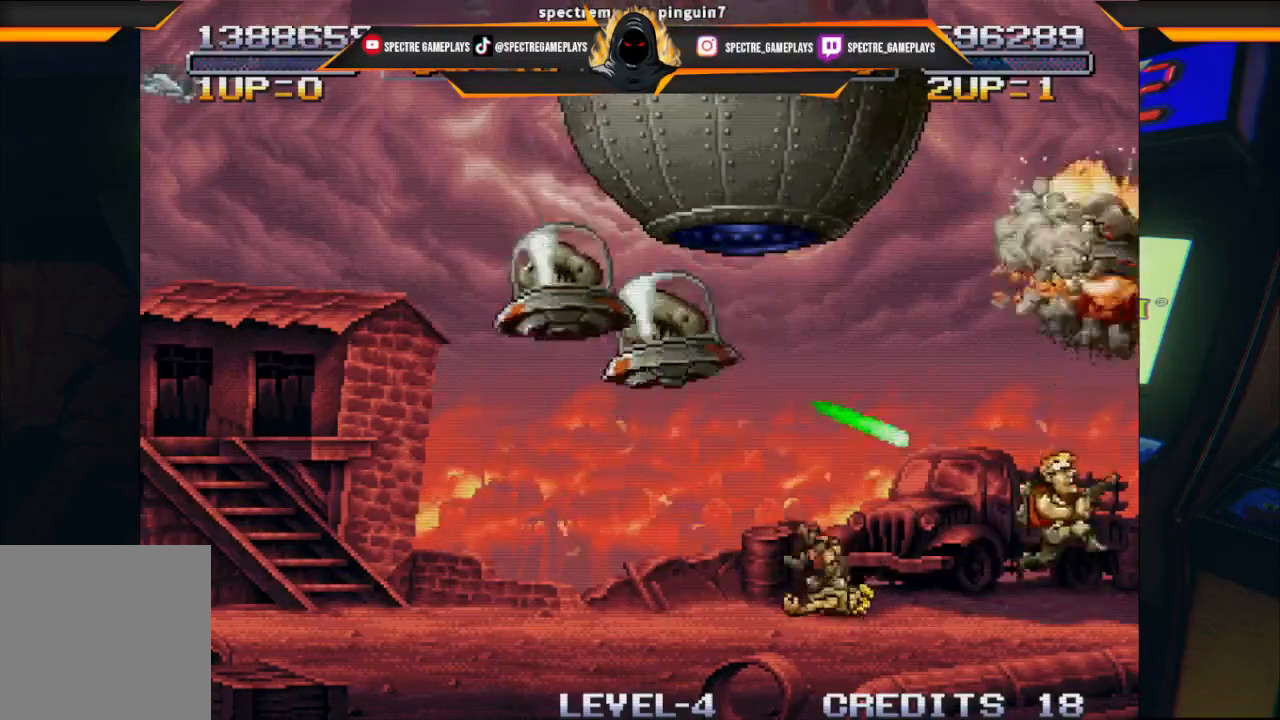
{"buttons": ["DPAD_UP", "DPAD_LEFT"], "left_stick": "center", "events": [[134, "A", "up"], [200, "DPAD_RIGHT", "up"], [267, "DPAD_LEFT", "down"]]}
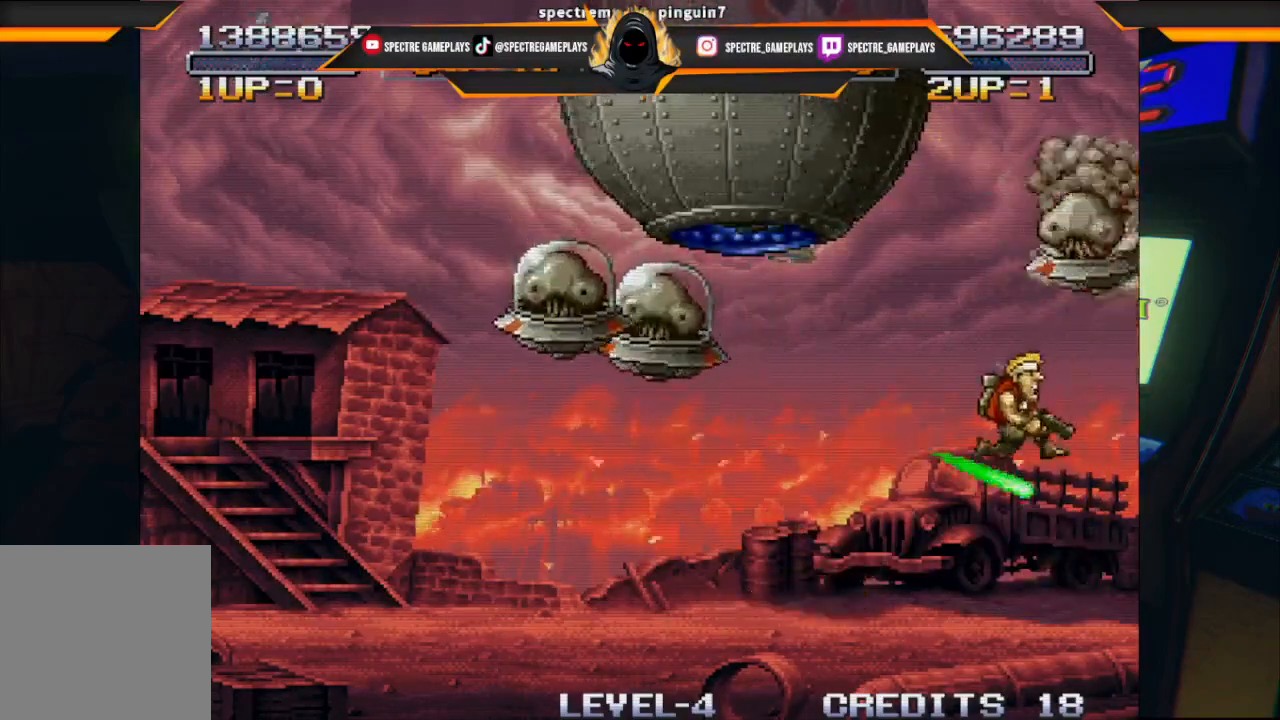
{"buttons": ["DPAD_UP"], "left_stick": "center", "events": [[367, "DPAD_LEFT", "up"], [367, "DPAD_UP", "up"], [500, "DPAD_UP", "down"]]}
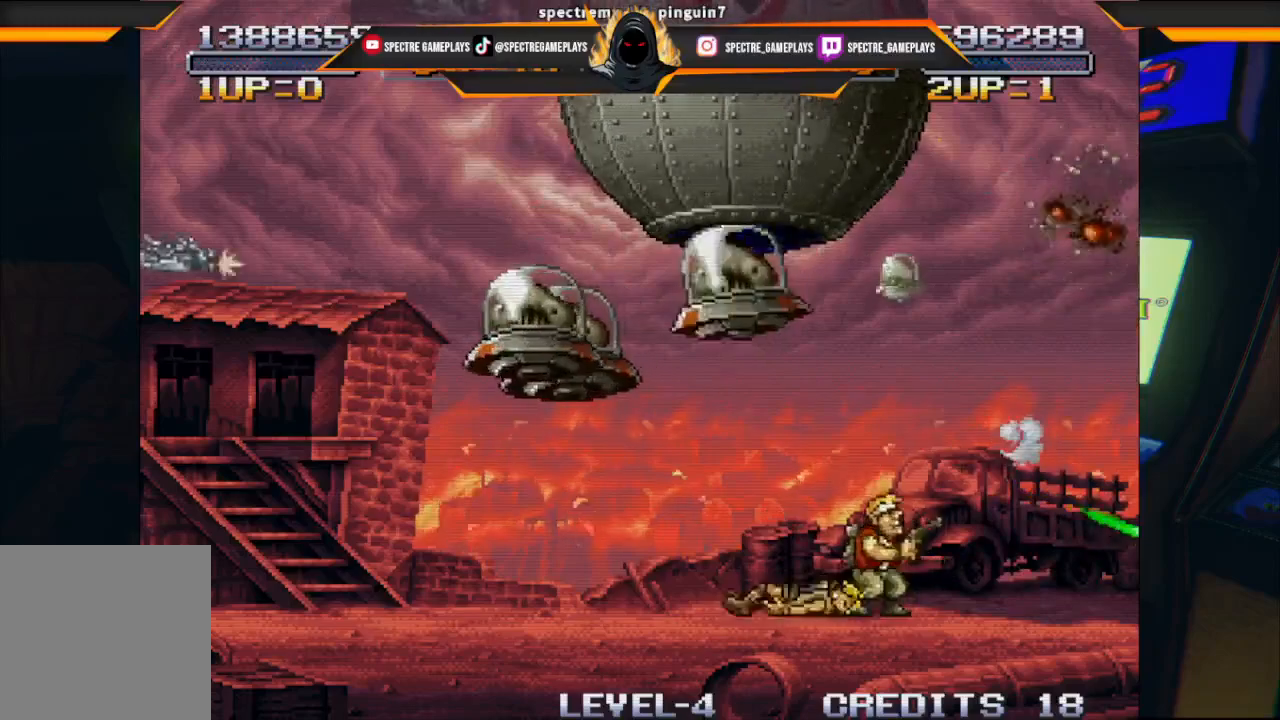
{"buttons": ["DPAD_UP", "DPAD_LEFT"], "left_stick": "center", "events": [[67, "DPAD_LEFT", "down"], [67, "X", "down"], [134, "X", "up"], [200, "X", "down"], [300, "X", "up"], [401, "X", "down"], [467, "X", "up"]]}
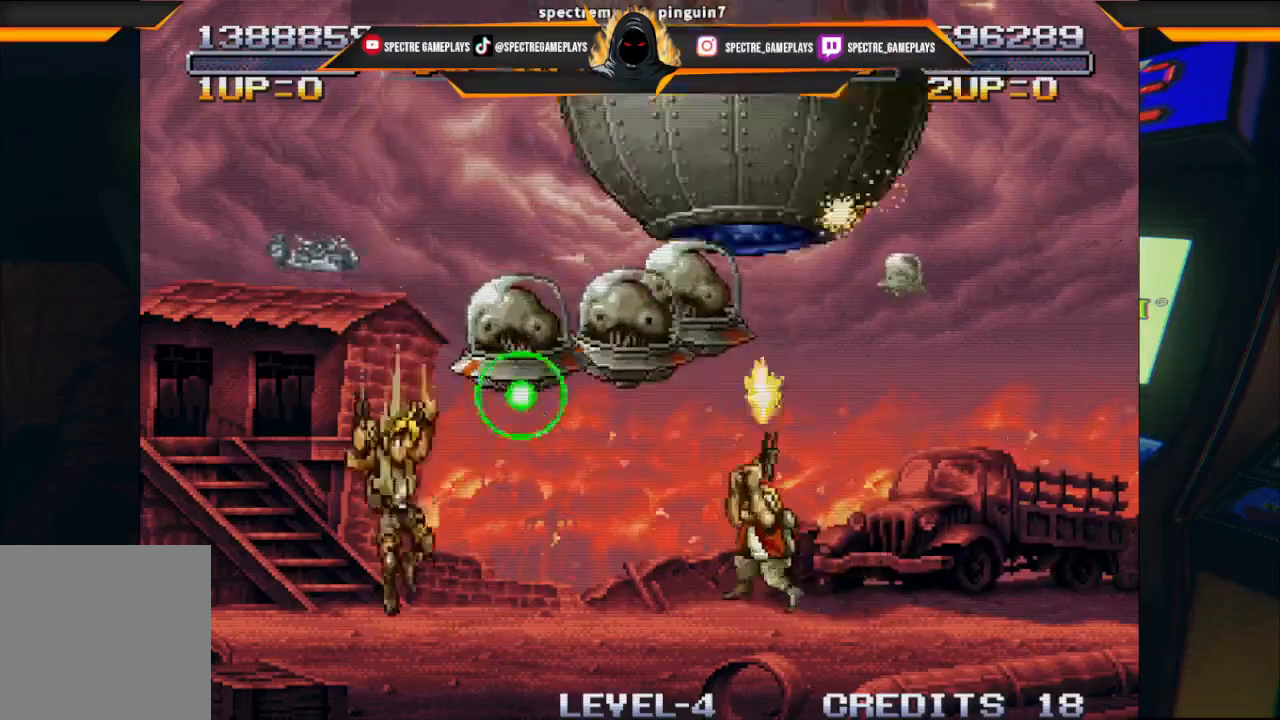
{"buttons": ["X", "DPAD_UP", "DPAD_LEFT"], "left_stick": "center", "events": [[66, "X", "down"], [133, "X", "up"], [233, "X", "down"], [333, "X", "up"], [433, "X", "down"]]}
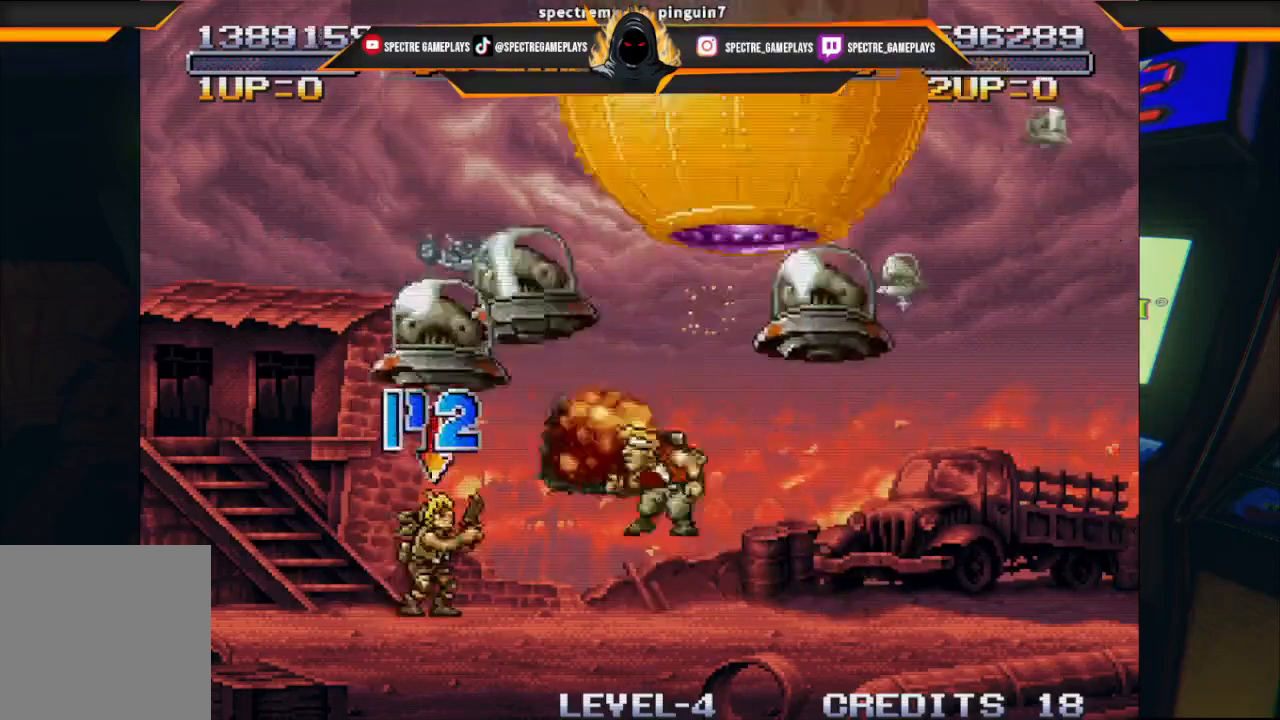
{"buttons": ["X"], "left_stick": "center"}
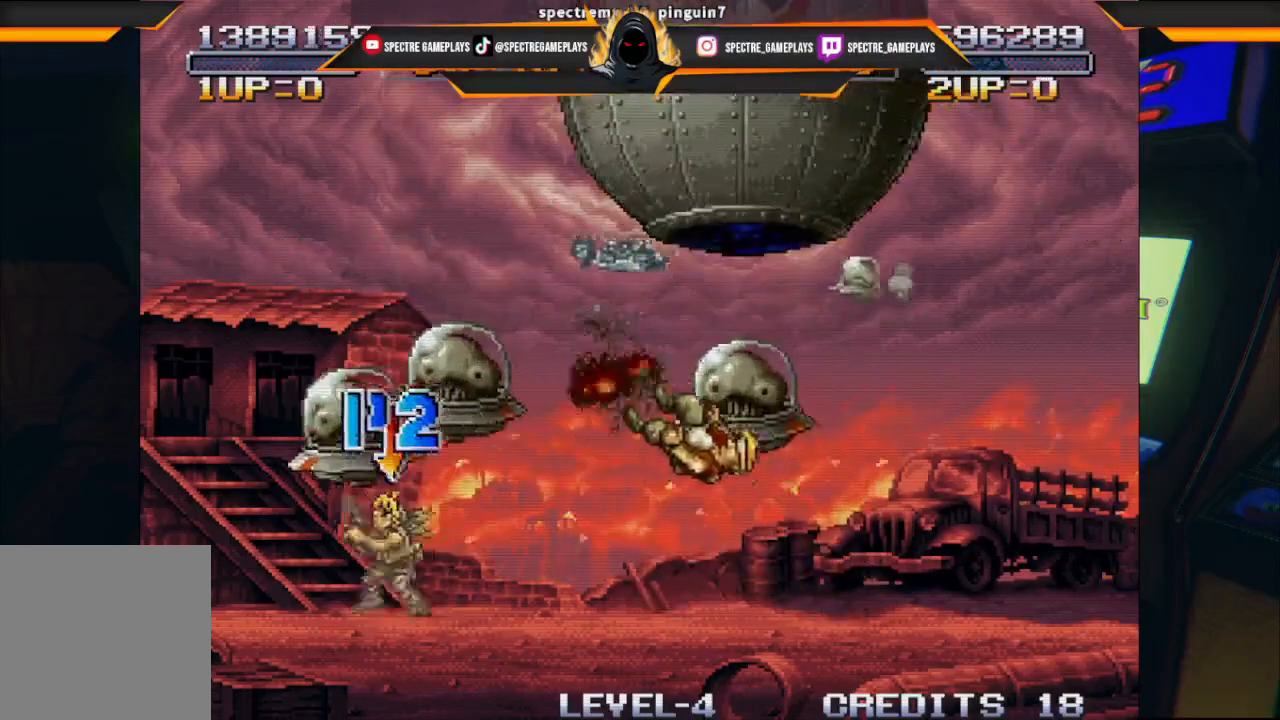
{"buttons": [], "left_stick": "center", "events": [[33, "DPAD_RIGHT", "down"], [66, "X", "up"], [166, "DPAD_RIGHT", "up"], [166, "X", "down"], [233, "X", "up"]]}